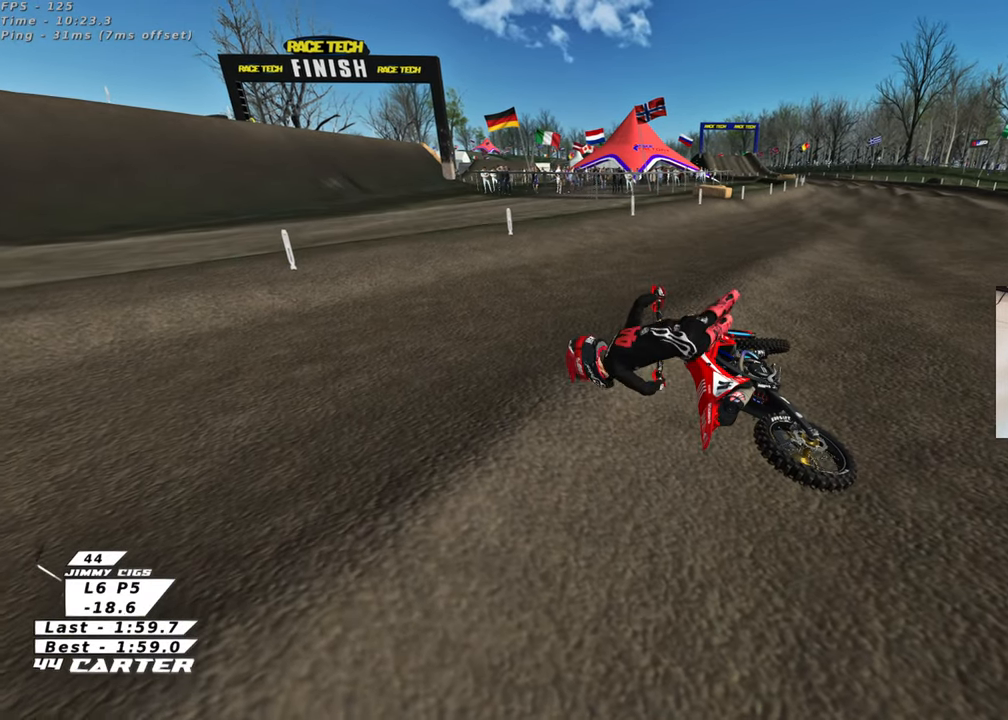
Gameplay with a controller (Xbox layout); each line is a JSON object with the inputs held at the frame after it. "events" lists button and stick changes between this image and that frame as [ms after this image, input, new state], when the widget could be followed in between. Not read: R2.
{"buttons": [], "left_stick": "right", "right_stick": "up", "events": []}
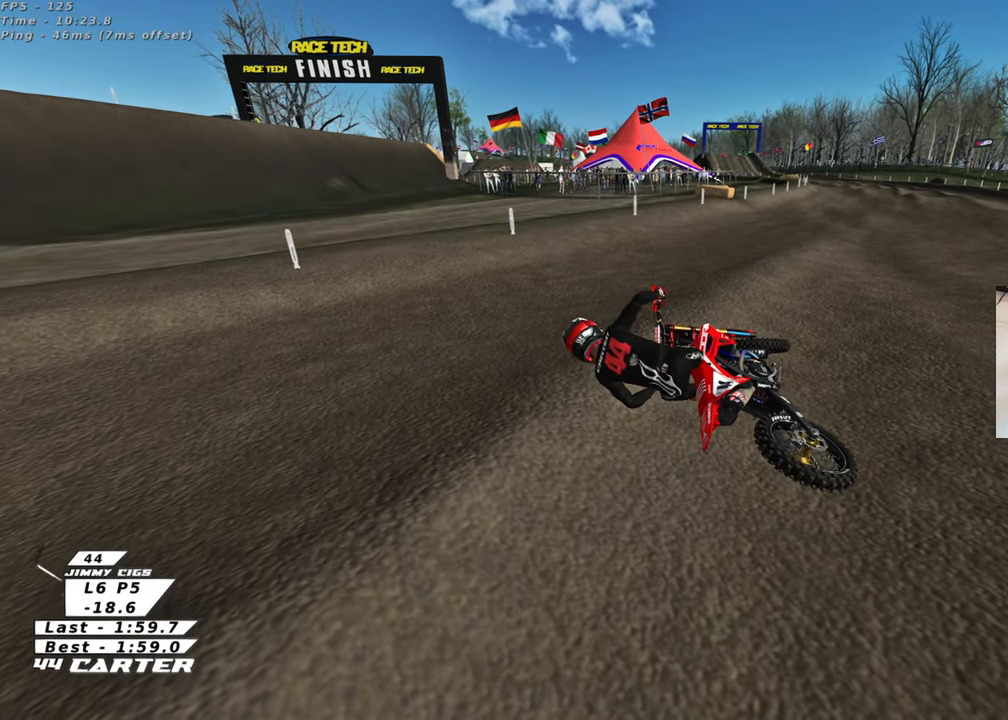
{"buttons": [], "left_stick": "right", "right_stick": "up", "events": []}
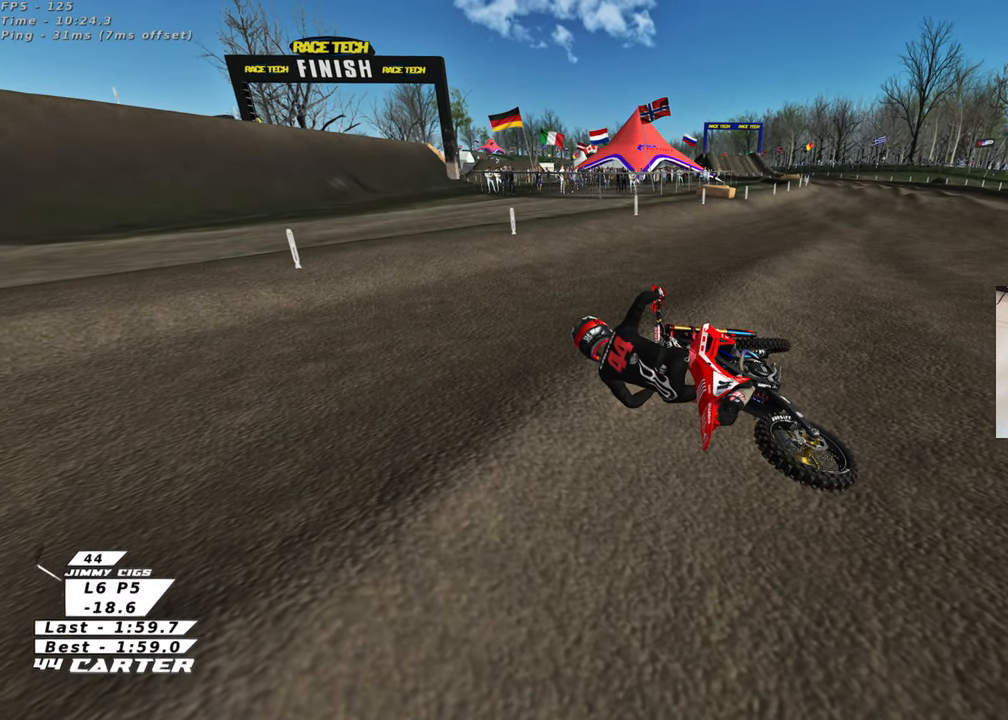
{"buttons": [], "left_stick": "right", "right_stick": "up", "events": []}
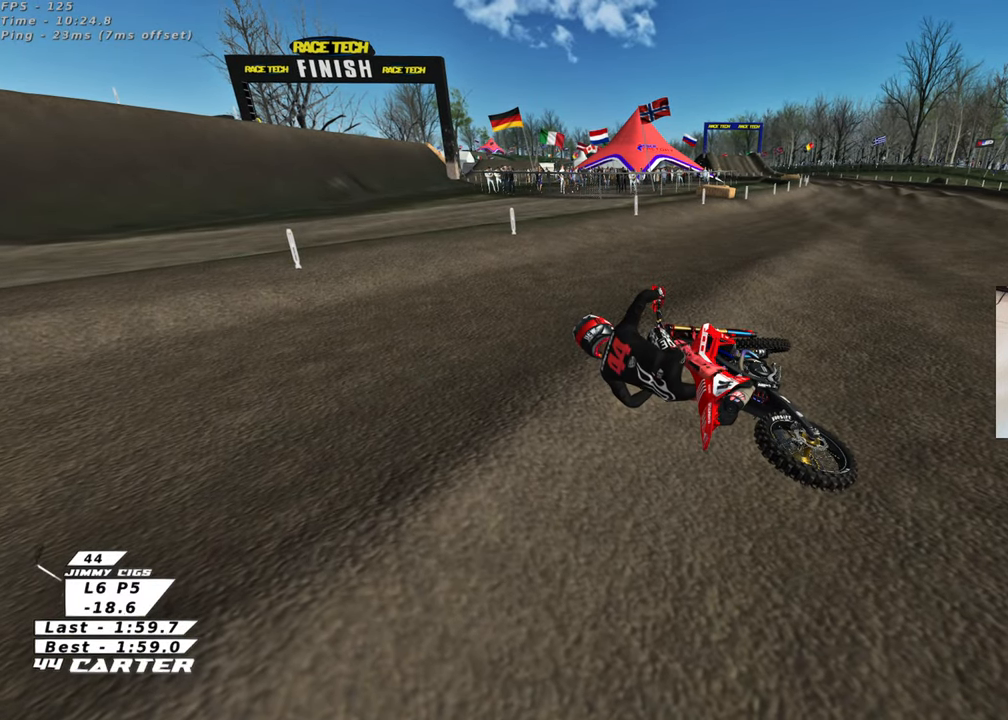
{"buttons": [], "left_stick": "right", "right_stick": "up", "events": []}
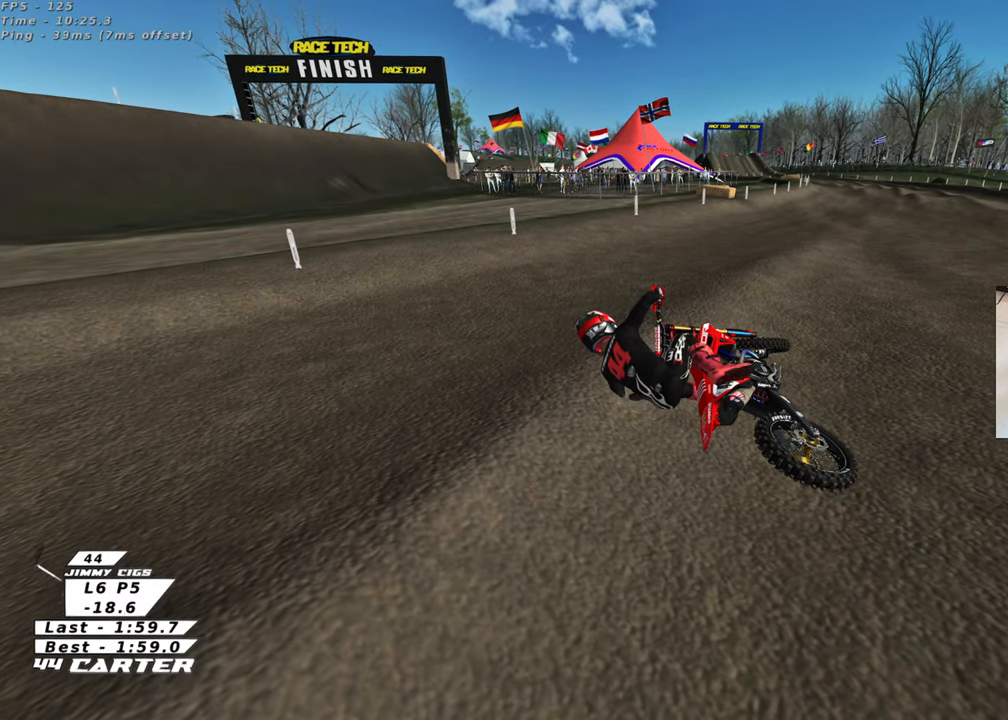
{"buttons": [], "left_stick": "right", "right_stick": "up", "events": []}
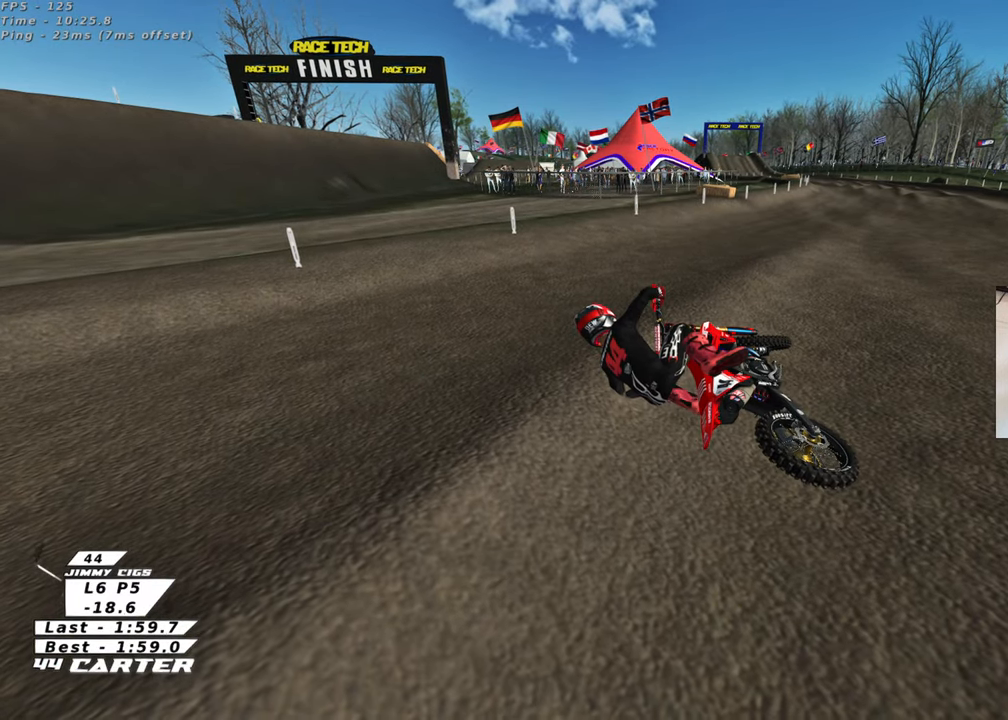
{"buttons": [], "left_stick": "right", "right_stick": "up", "events": []}
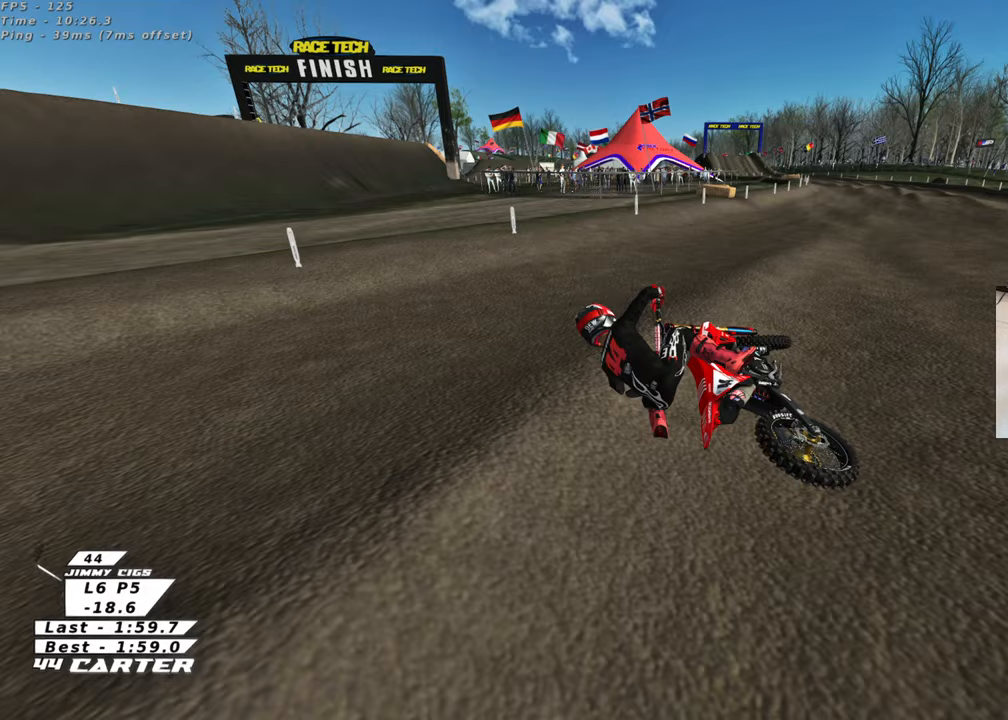
{"buttons": ["B"], "left_stick": "right", "right_stick": "up", "events": [[250, "B", "down"]]}
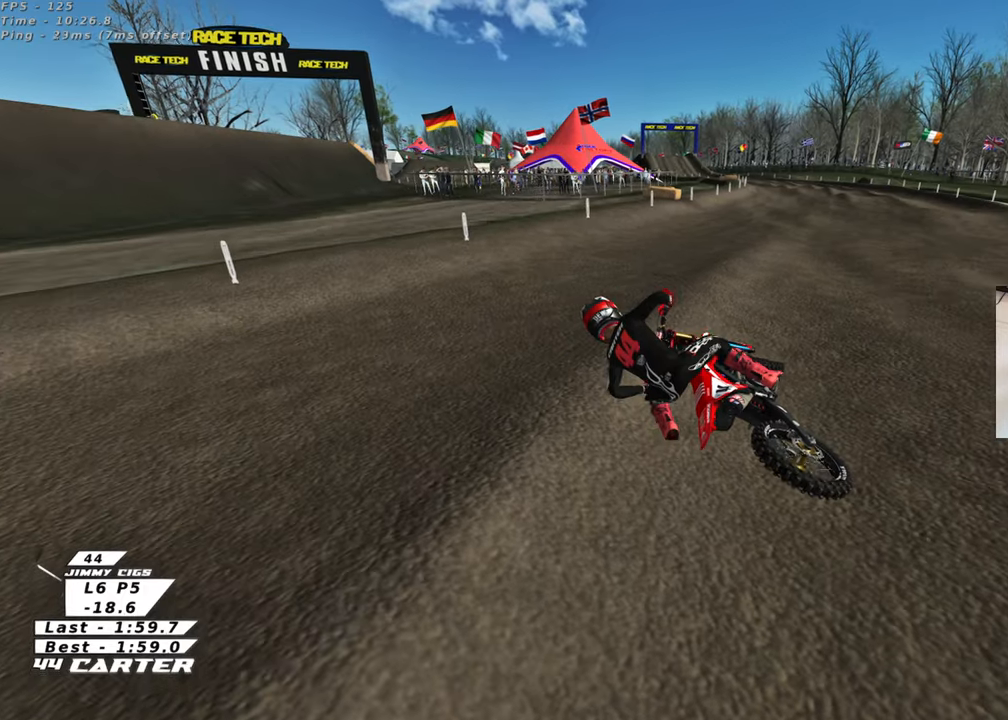
{"buttons": ["B"], "left_stick": "right", "right_stick": "up", "events": []}
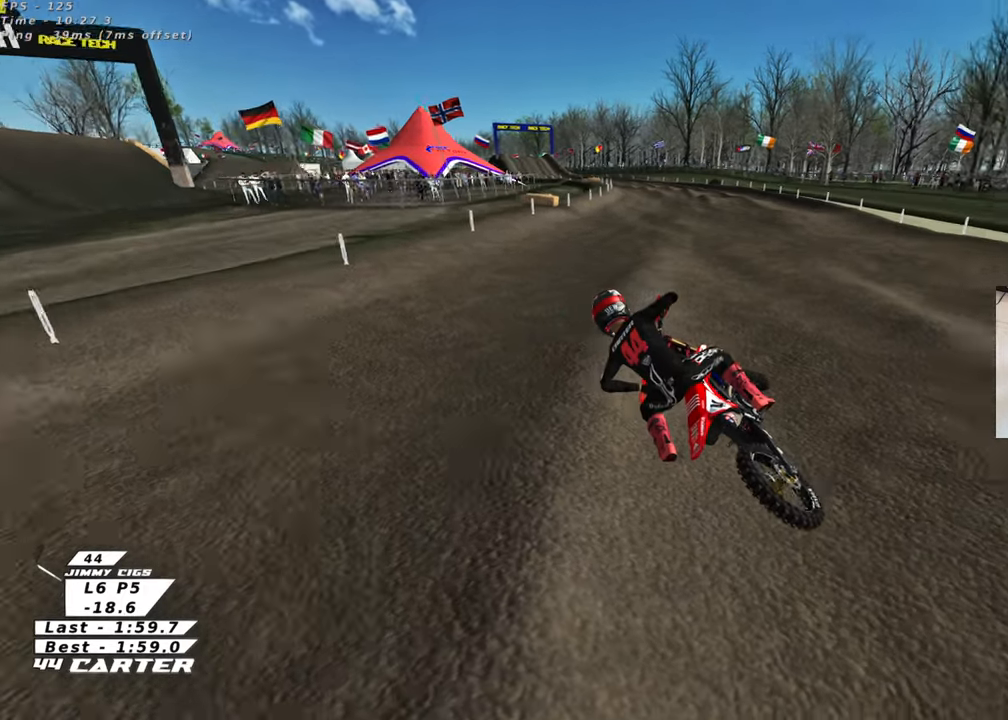
{"buttons": ["B", "R1"], "left_stick": "right", "right_stick": "up", "events": [[117, "R1", "down"]]}
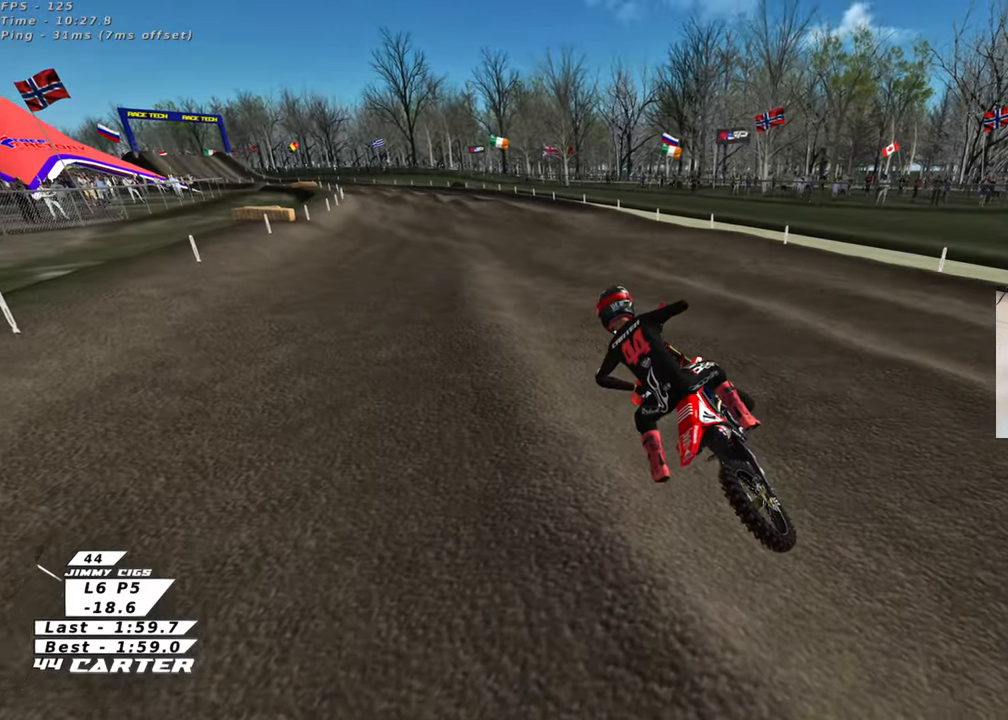
{"buttons": ["X"], "left_stick": "center", "right_stick": "up", "events": [[33, "R1", "up"], [167, "B", "up"], [167, "left_stick", "center"], [317, "X", "down"], [433, "X", "up"], [500, "X", "down"]]}
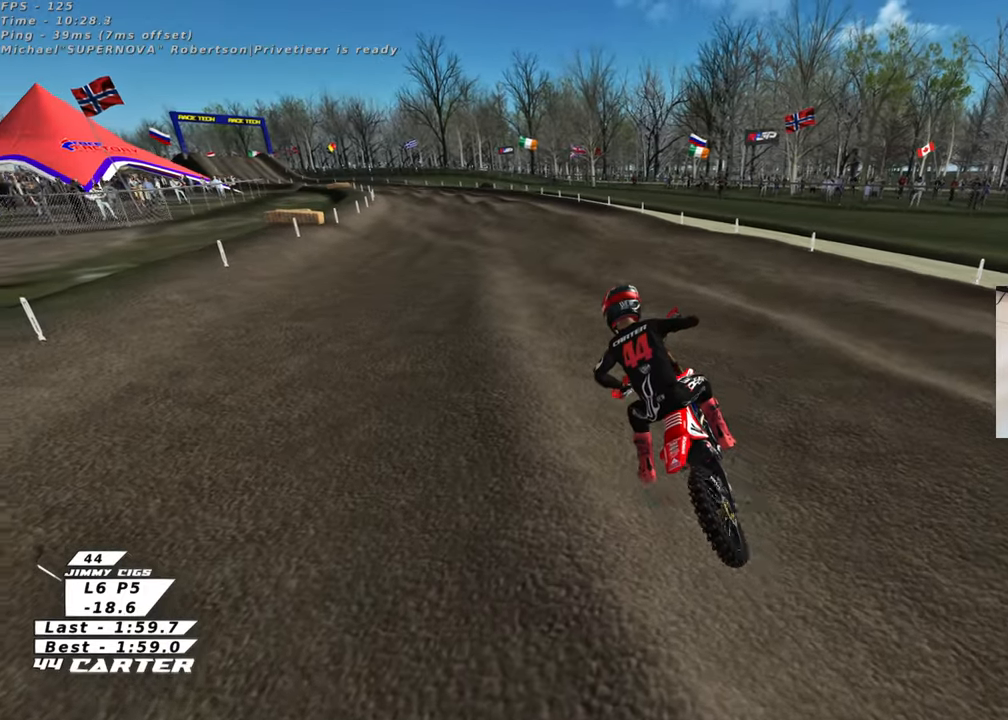
{"buttons": ["R3"], "left_stick": "up-right", "right_stick": "up-left", "events": [[100, "X", "up"], [167, "left_stick", "up-right"], [267, "R3", "down"], [333, "right_stick", "up-left"]]}
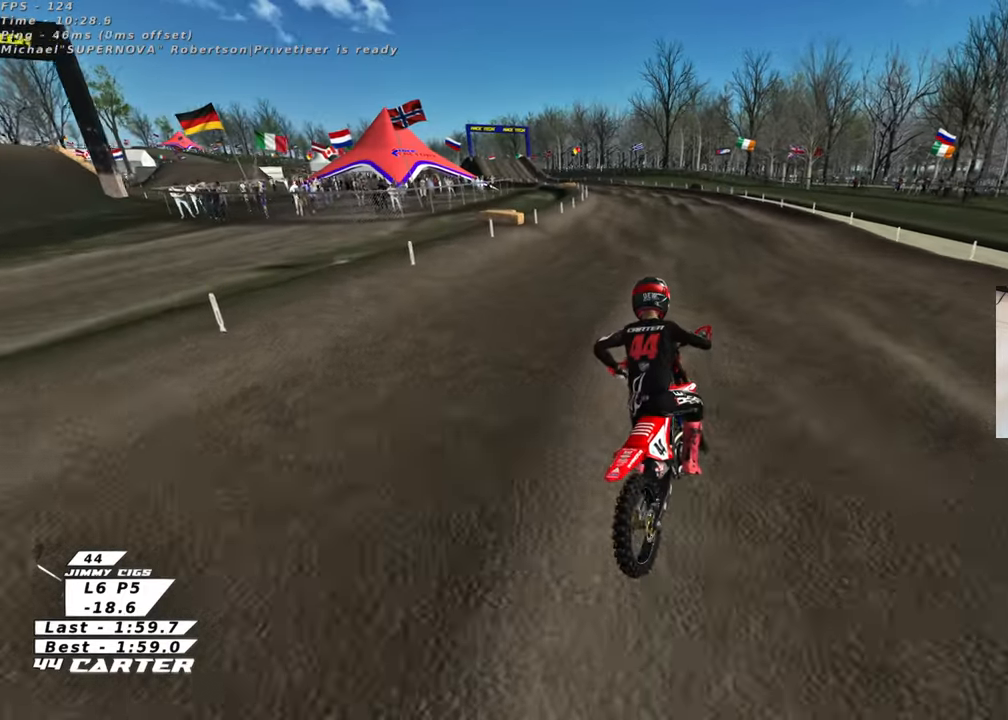
{"buttons": ["R3"], "left_stick": "up-left", "right_stick": "up-left", "events": [[133, "left_stick", "up"], [450, "left_stick", "up-left"]]}
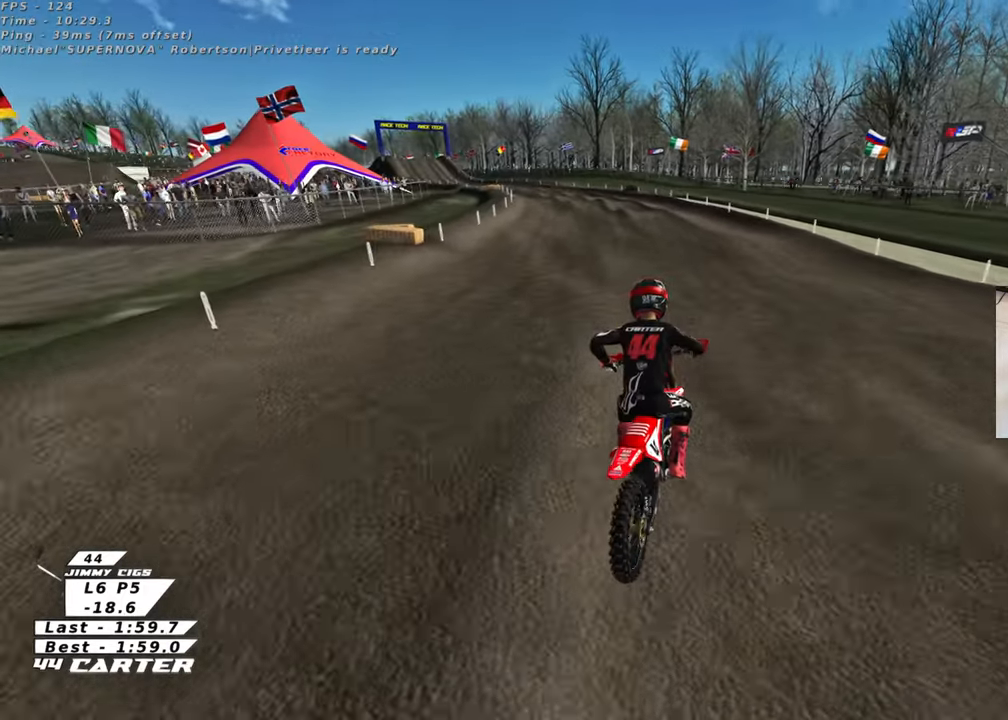
{"buttons": ["R3"], "left_stick": "up-left", "right_stick": "up-left", "events": []}
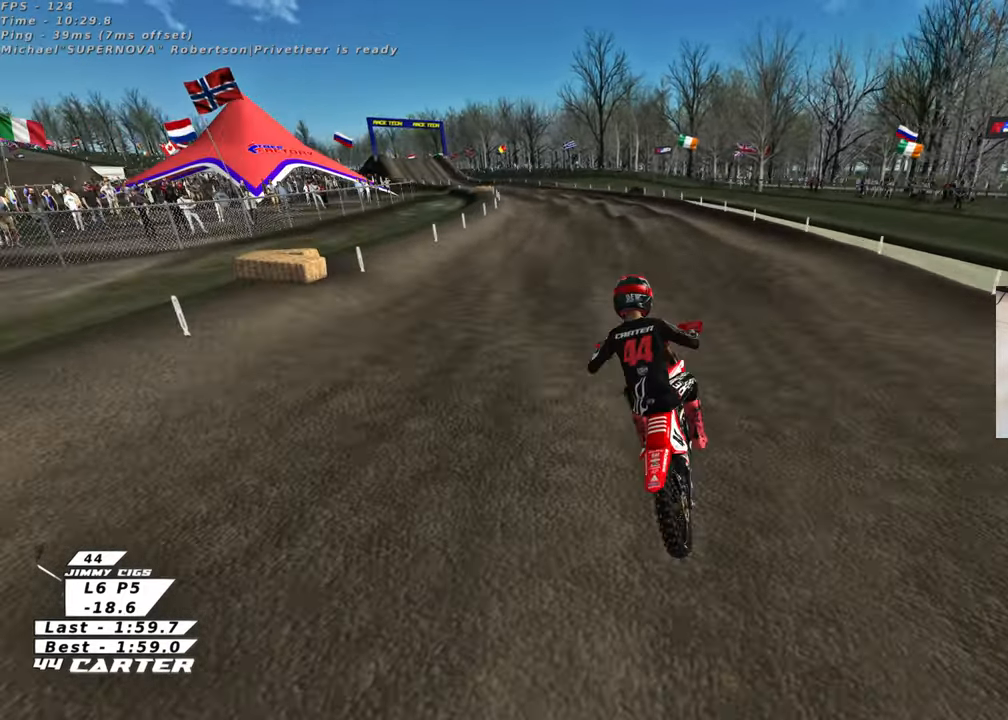
{"buttons": [], "left_stick": "center", "right_stick": "down-left", "events": [[33, "left_stick", "center"], [183, "left_stick", "right"], [283, "left_stick", "center"], [383, "right_stick", "left"], [450, "R3", "up"], [500, "right_stick", "down-left"]]}
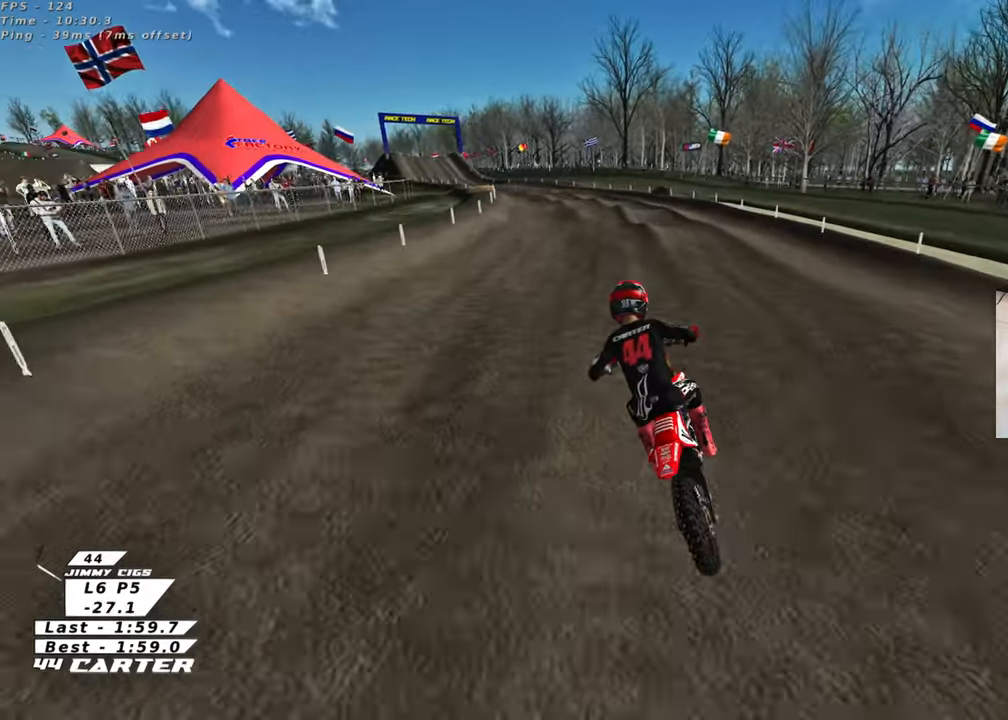
{"buttons": [], "left_stick": "center", "right_stick": "down", "events": [[67, "right_stick", "down"], [200, "A", "down"], [333, "A", "up"]]}
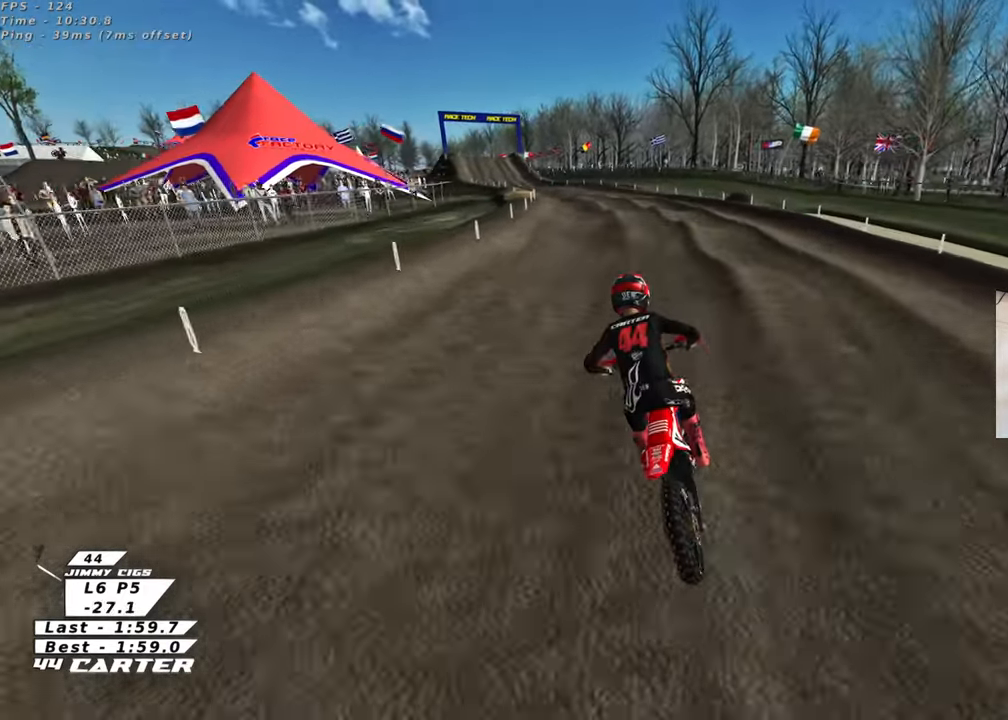
{"buttons": [], "left_stick": "center", "right_stick": "center", "events": [[33, "left_stick", "up-left"], [217, "left_stick", "down"], [317, "A", "down"], [333, "left_stick", "left"], [417, "A", "up"], [417, "right_stick", "center"], [450, "left_stick", "center"]]}
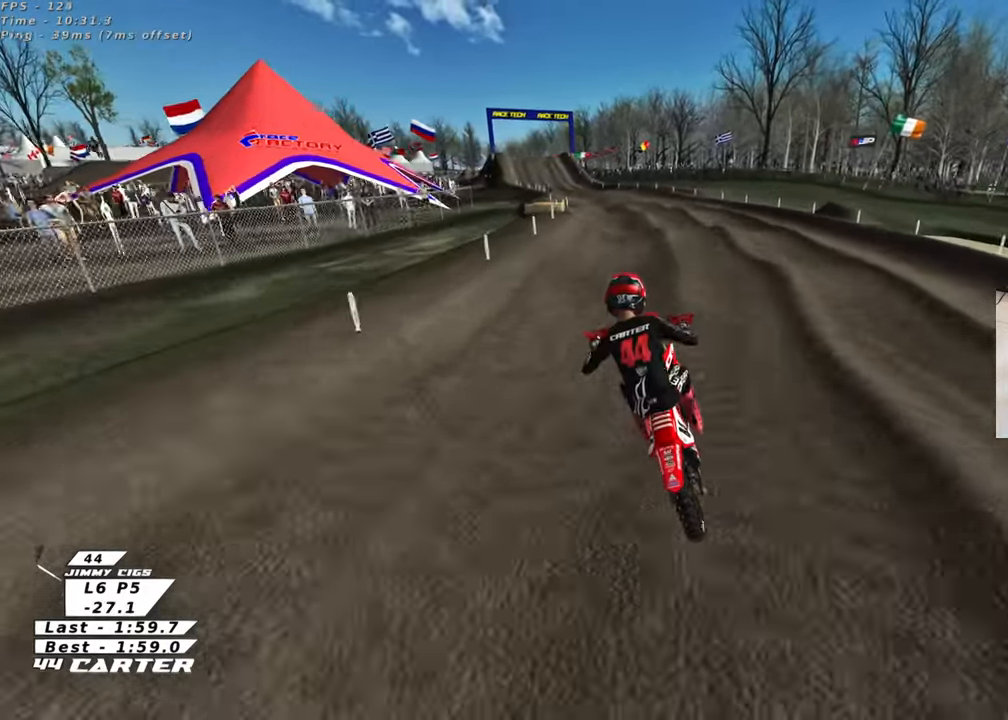
{"buttons": [], "left_stick": "left", "right_stick": "center", "events": [[33, "left_stick", "up"], [267, "left_stick", "down"], [450, "left_stick", "left"]]}
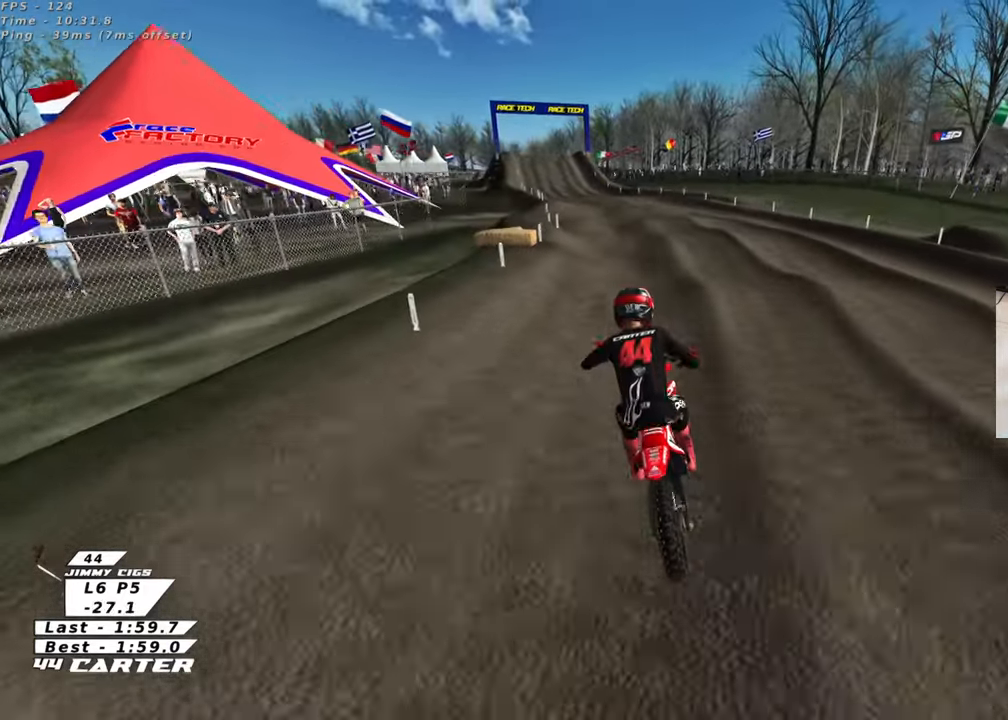
{"buttons": [], "left_stick": "up", "right_stick": "center", "events": [[33, "left_stick", "up-right"], [250, "left_stick", "center"], [300, "left_stick", "up-left"], [383, "left_stick", "up"]]}
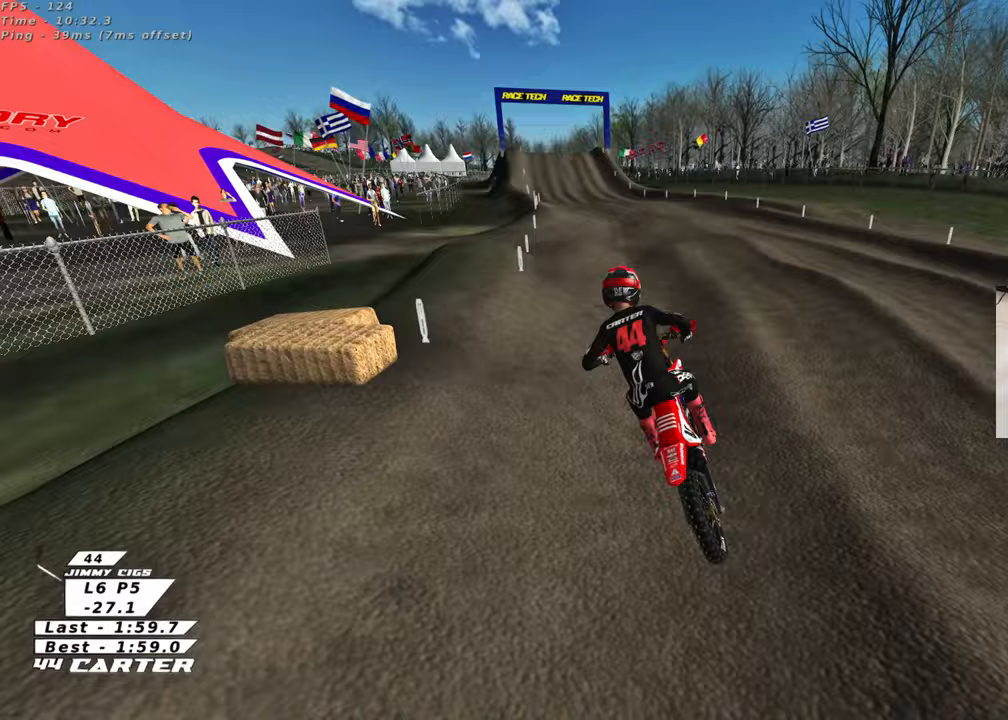
{"buttons": ["A"], "left_stick": "up", "right_stick": "center", "events": [[283, "left_stick", "right"], [433, "left_stick", "up"], [450, "A", "down"]]}
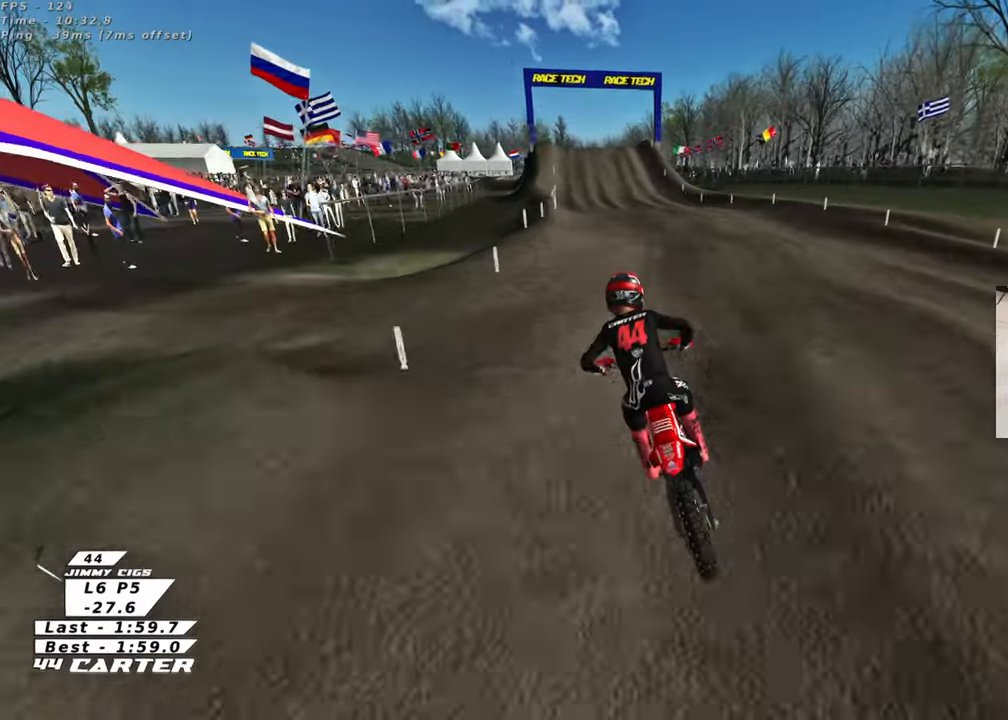
{"buttons": [], "left_stick": "up", "right_stick": "center", "events": [[100, "A", "up"], [133, "left_stick", "center"], [267, "left_stick", "up"]]}
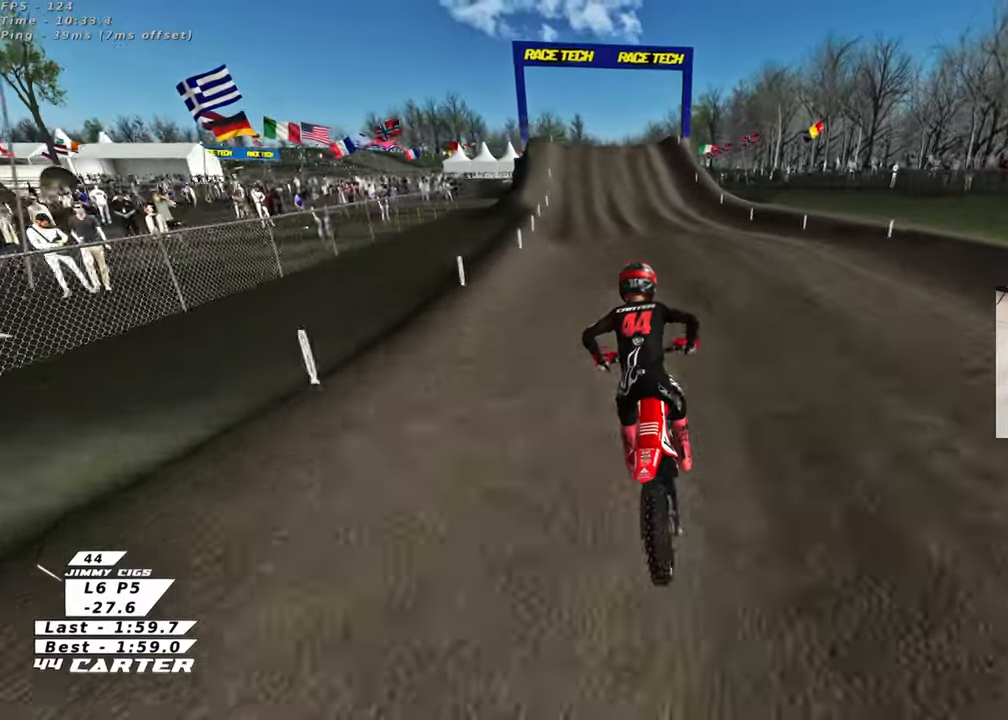
{"buttons": [], "left_stick": "center", "right_stick": "center", "events": [[383, "left_stick", "center"]]}
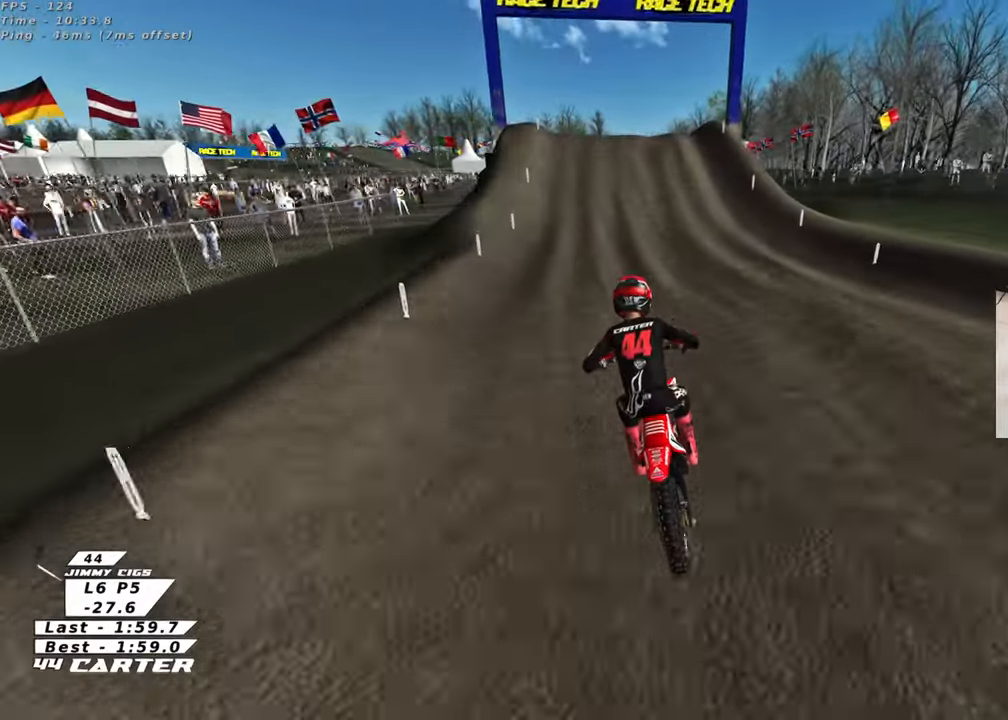
{"buttons": ["A"], "left_stick": "center", "right_stick": "center", "events": [[67, "A", "down"], [200, "A", "up"], [217, "left_stick", "up"], [350, "left_stick", "center"], [483, "A", "down"]]}
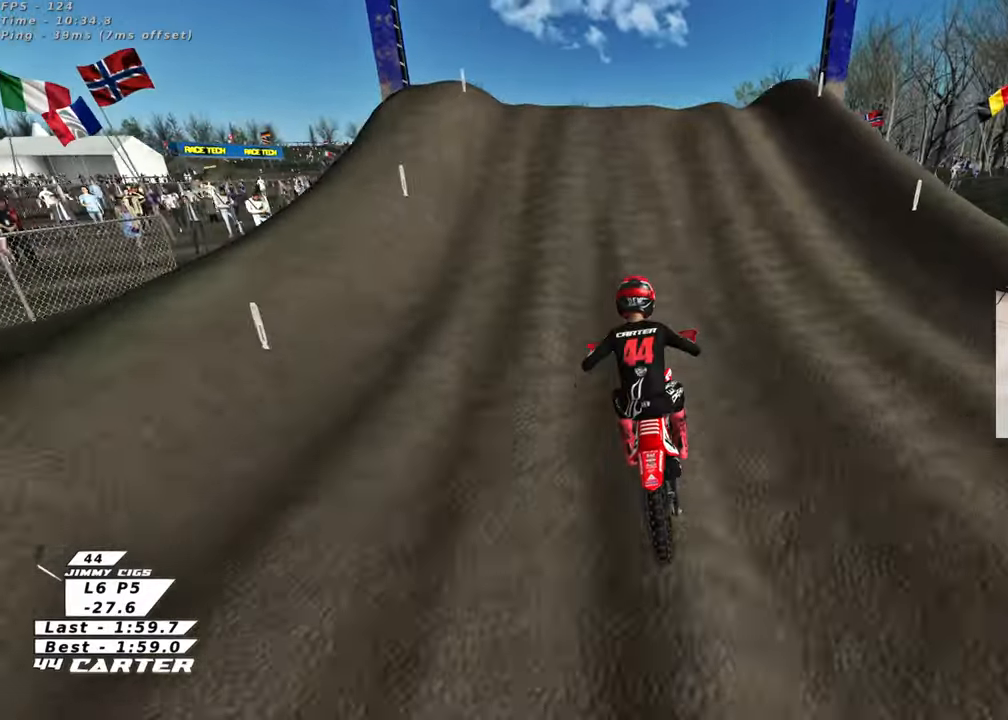
{"buttons": [], "left_stick": "down-right", "right_stick": "center", "events": [[83, "A", "up"], [100, "left_stick", "up-left"], [300, "left_stick", "down-left"], [483, "left_stick", "down-right"]]}
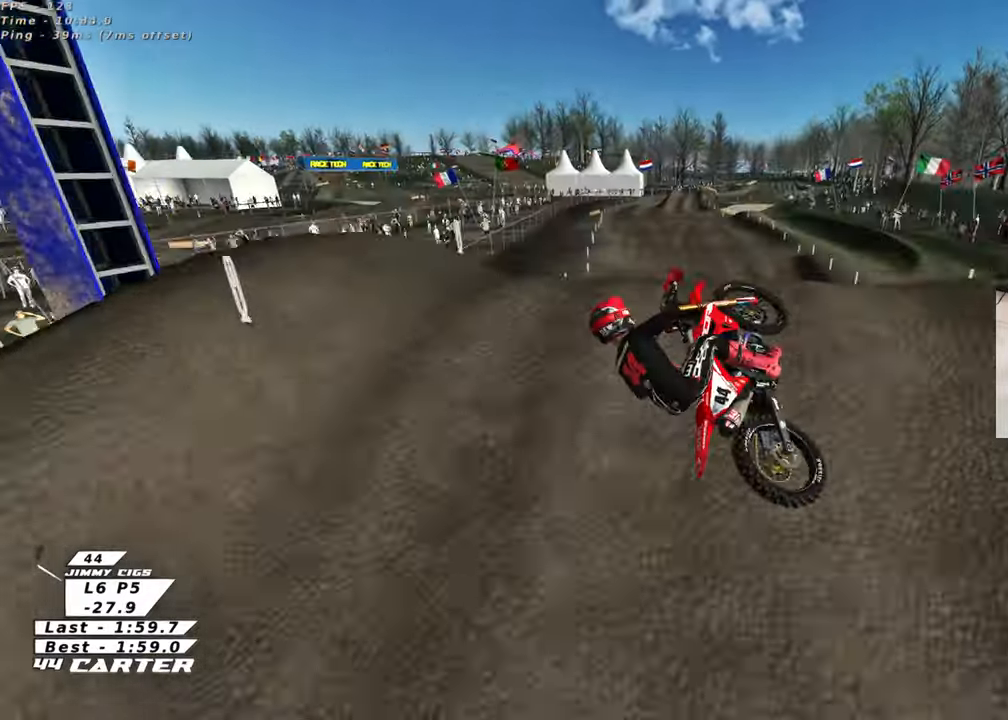
{"buttons": [], "left_stick": "down", "right_stick": "center", "events": [[283, "left_stick", "down"], [317, "A", "down"], [433, "A", "up"]]}
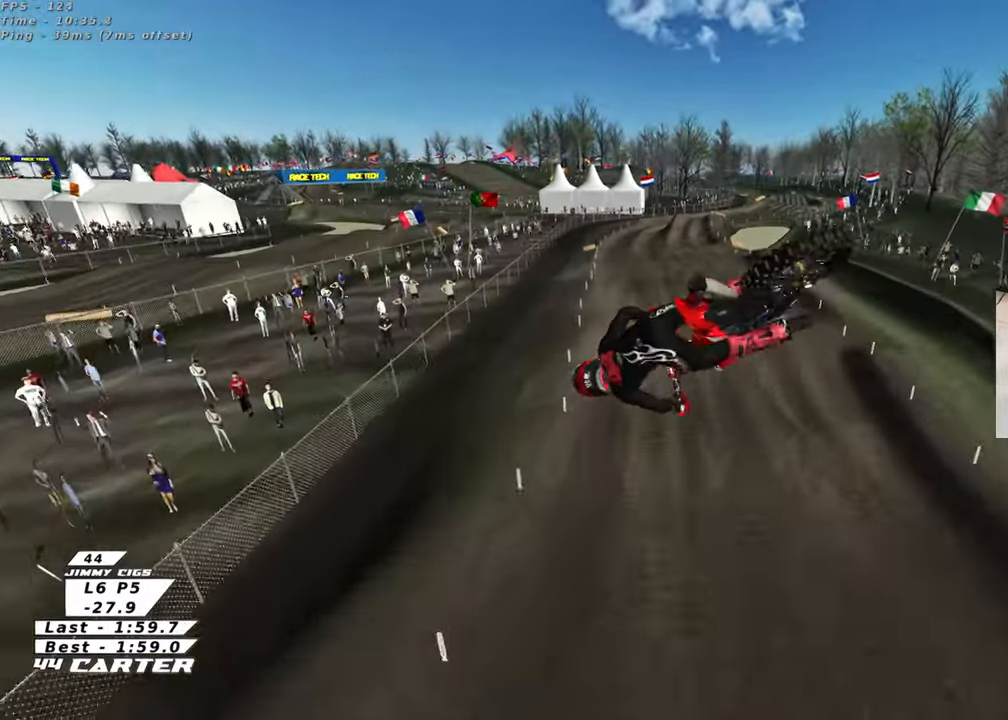
{"buttons": ["A"], "left_stick": "down", "right_stick": "center", "events": [[33, "A", "down"], [150, "A", "up"], [233, "A", "down"], [350, "A", "up"], [433, "A", "down"]]}
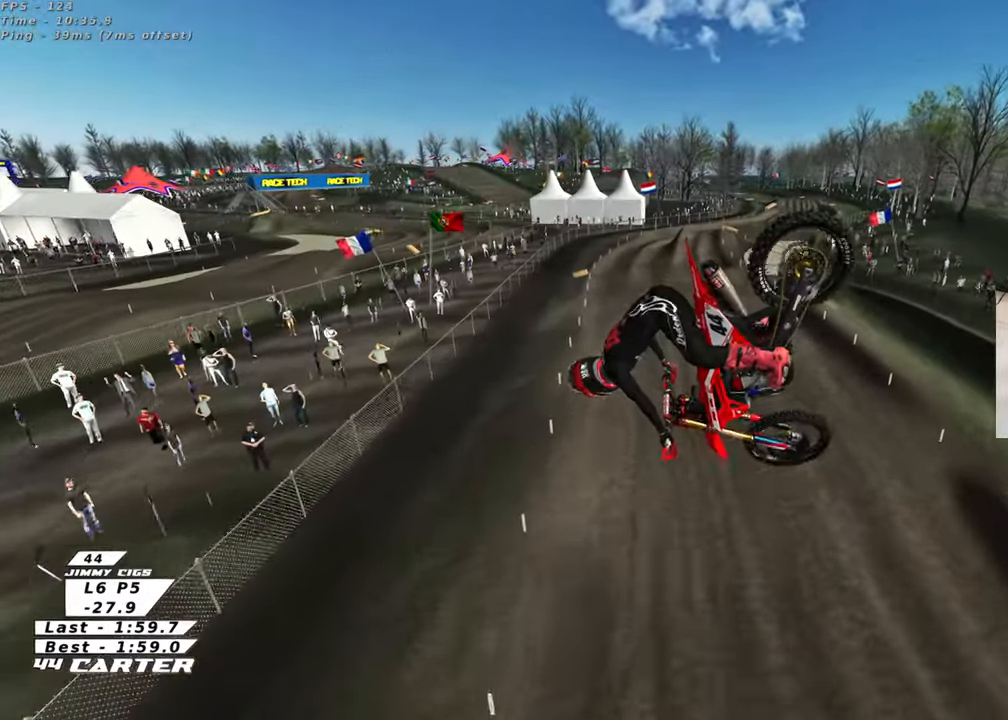
{"buttons": ["R3"], "left_stick": "up-right", "right_stick": "down-left", "events": [[50, "A", "up"], [133, "A", "down"], [133, "left_stick", "left"], [250, "left_stick", "up"], [267, "A", "up"], [417, "right_stick", "down"], [467, "R3", "down"], [483, "left_stick", "up-right"], [500, "right_stick", "down-left"]]}
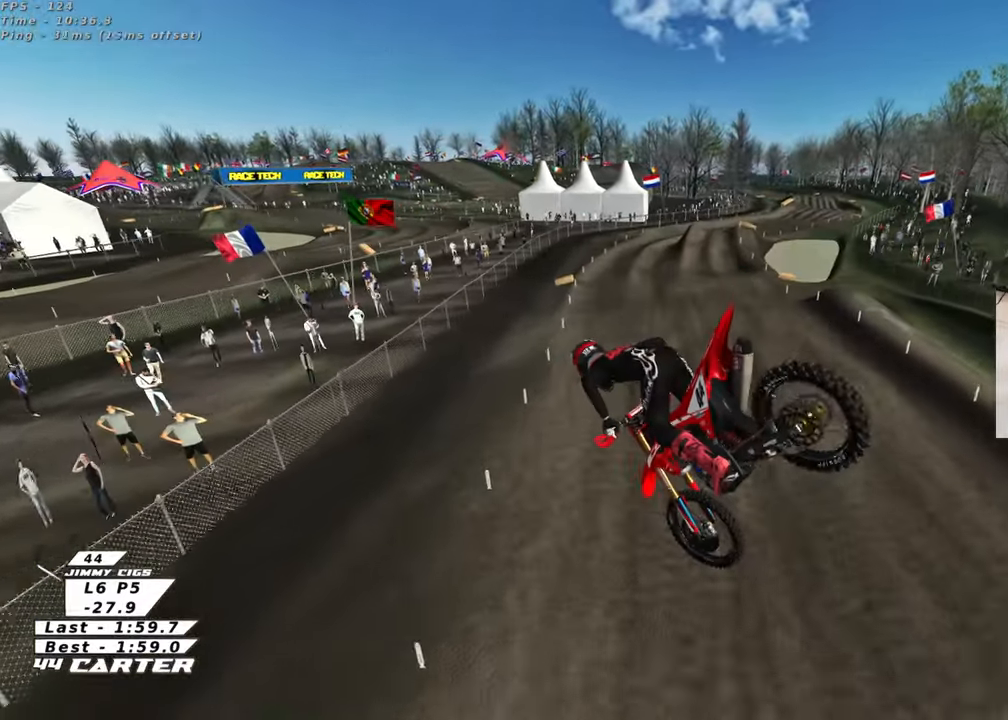
{"buttons": ["R3"], "left_stick": "up-left", "right_stick": "down-left", "events": [[317, "left_stick", "up-left"]]}
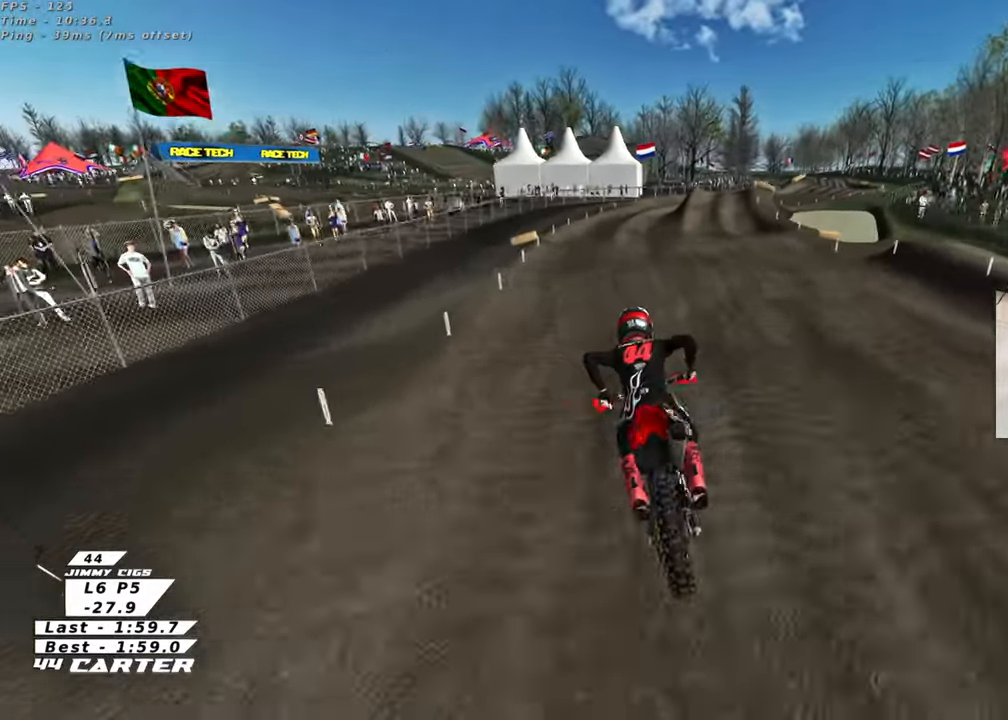
{"buttons": [], "left_stick": "up", "right_stick": "down-left", "events": [[133, "left_stick", "up"], [167, "right_stick", "left"], [333, "R3", "up"], [333, "right_stick", "down-left"]]}
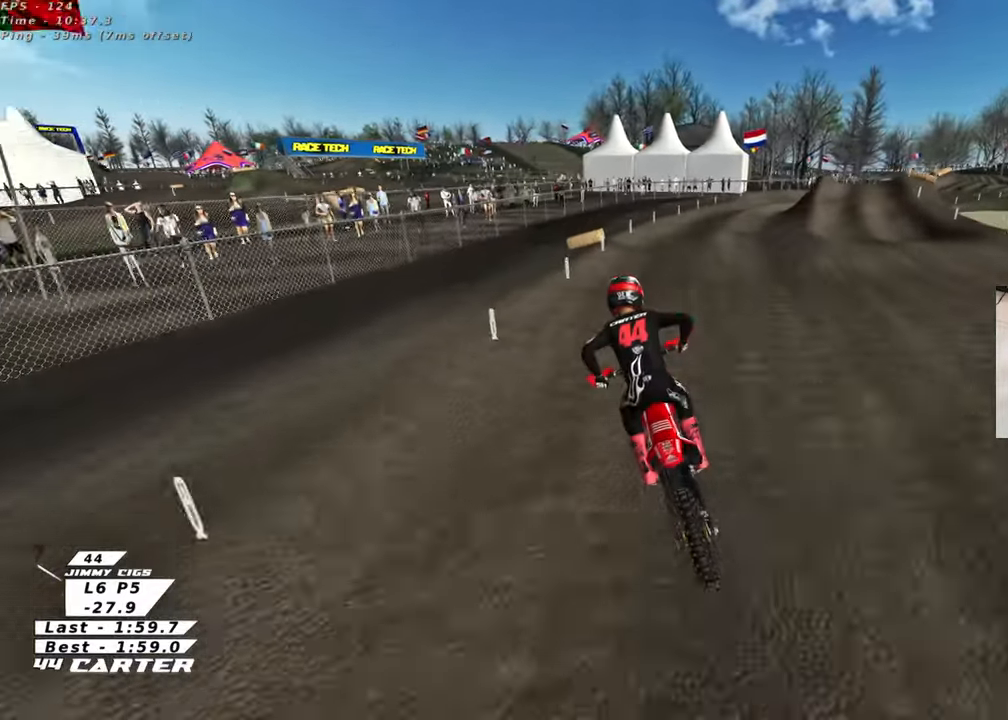
{"buttons": [], "left_stick": "up", "right_stick": "down", "events": [[117, "right_stick", "down"], [133, "left_stick", "right"], [217, "left_stick", "down-right"], [383, "X", "down"], [467, "left_stick", "up"], [500, "X", "up"]]}
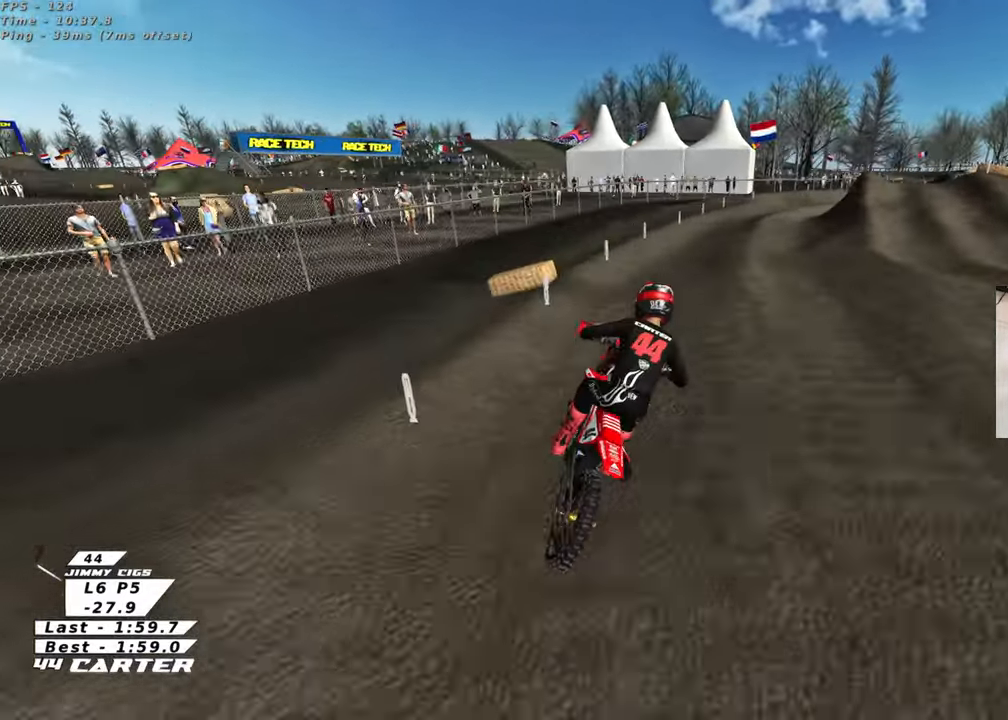
{"buttons": [], "left_stick": "up", "right_stick": "down", "events": [[67, "X", "down"], [167, "X", "up"], [233, "X", "down"], [333, "X", "up"]]}